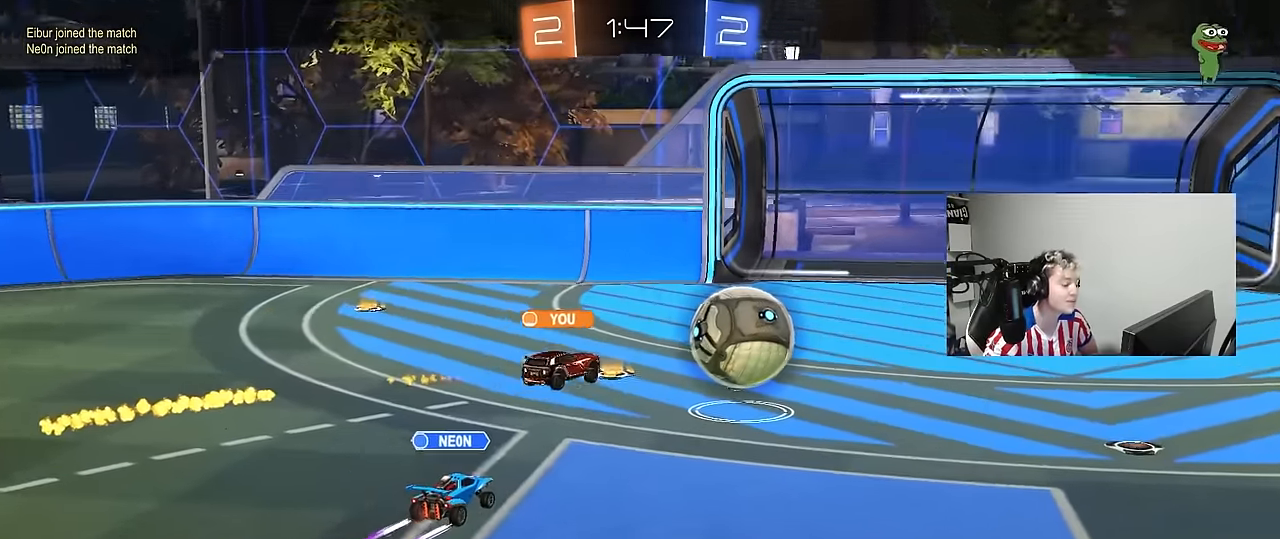
Gameplay with keyboard and mouse; each line is a JSON object with the keys and mouse buttons held at the frame after it. "events" lists presses ("down") and releases ("up") of "1", "2", "3", "4", "5", "a", "alt", "c", "caps_lock", "ctrl", "d", "e", "f", "g", "q", "r", "s", "shift", "space", "t", "tab", "v", "w", "x", "z", "mouse_left", "mouse_wheel" and "mouse_right" between this image and that frame as [ms after this image, input, new state], when the widget could be followed in between. "mouse_left", "mouse_wheel", "mouse_right" = the "left", "wheel", "right" buttons of the "mouse" list. No other keys are recorded. "wheel" means that the mouse wheel is clicked or scrolled. "mouse_move" is the direction in which the mouse moves at that frame (one of eight, or "still"), when it could be read.
{"keys": [], "mouse": ["right"], "mouse_move": "up", "events": [[17, "mouse_right", "up"], [67, "mouse_right", "down"], [417, "mouse_right", "up"], [483, "mouse_right", "down"]]}
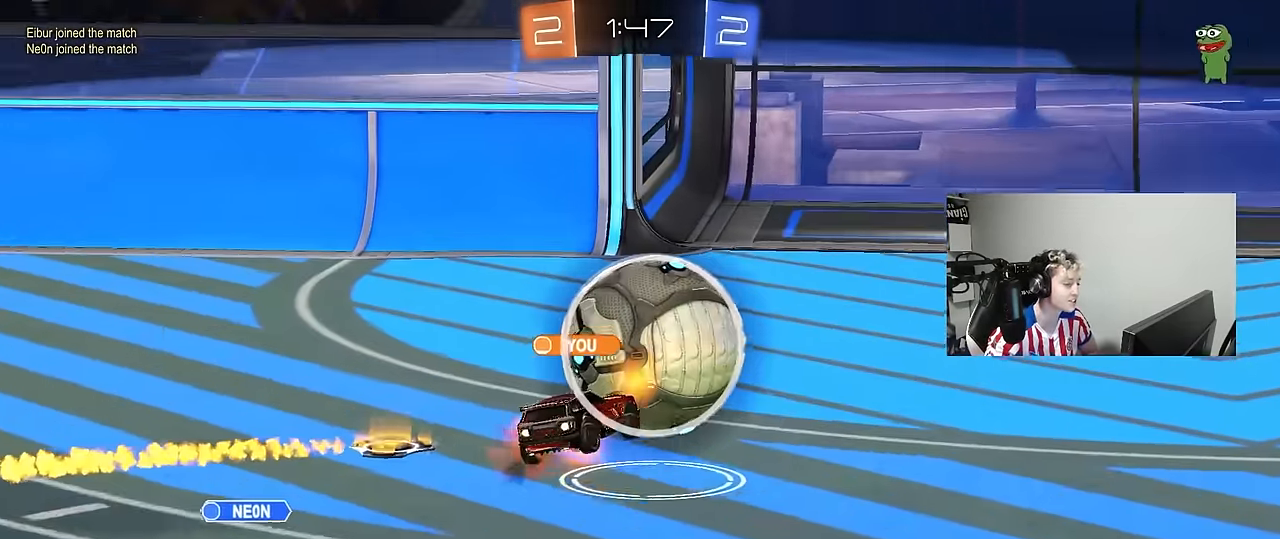
{"keys": [], "mouse": ["right"], "mouse_move": "down", "events": [[350, "mouse_right", "up"], [400, "mouse_right", "down"]]}
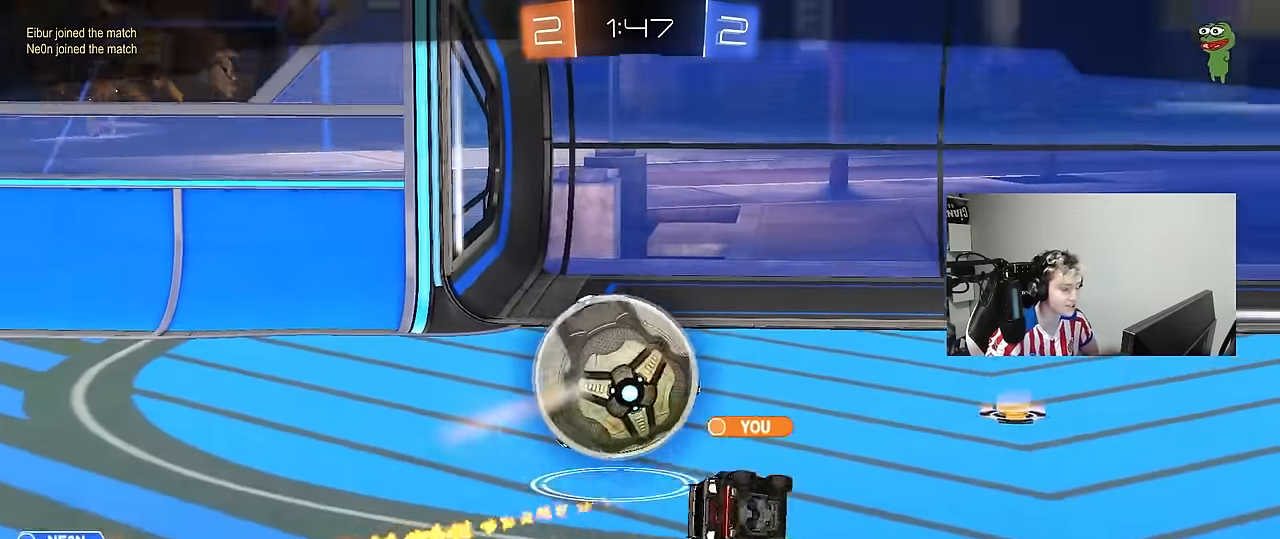
{"keys": [], "mouse": [], "mouse_move": "still", "events": [[283, "mouse_right", "up"], [333, "mouse_right", "down"], [450, "mouse_right", "up"]]}
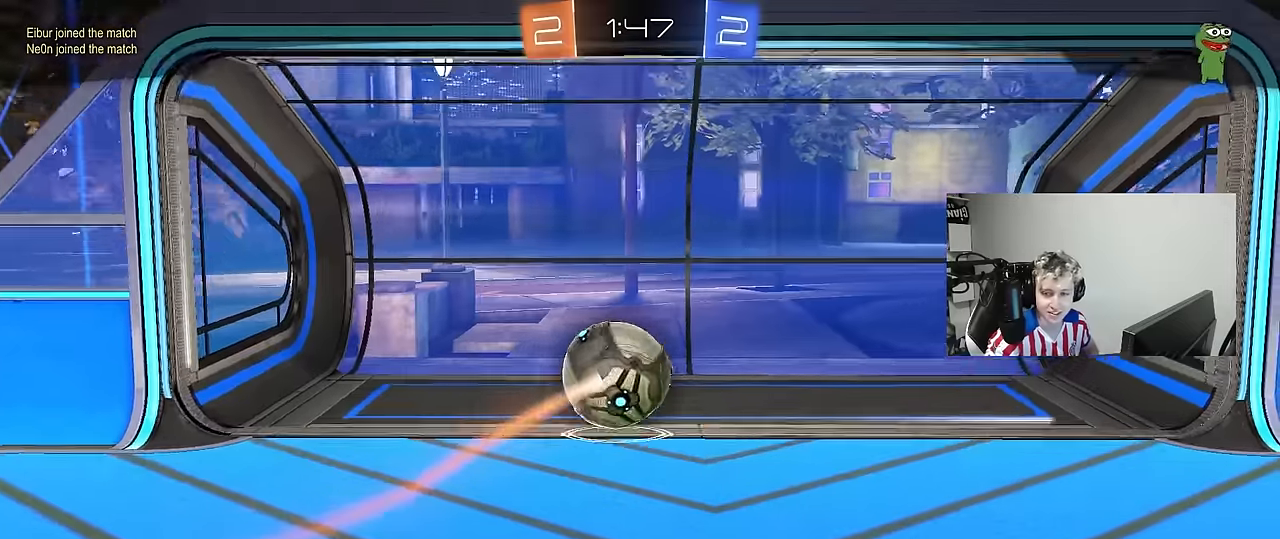
{"keys": [], "mouse": [], "mouse_move": "still", "events": [[17, "mouse_right", "down"], [200, "mouse_right", "up"]]}
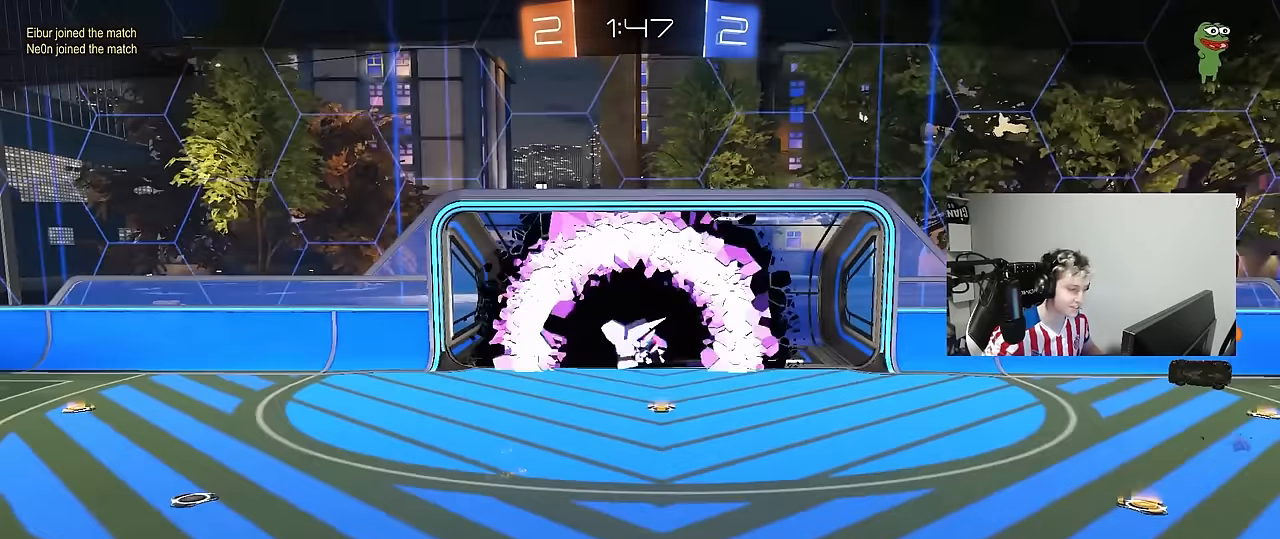
{"keys": [], "mouse": [], "mouse_move": "still", "events": []}
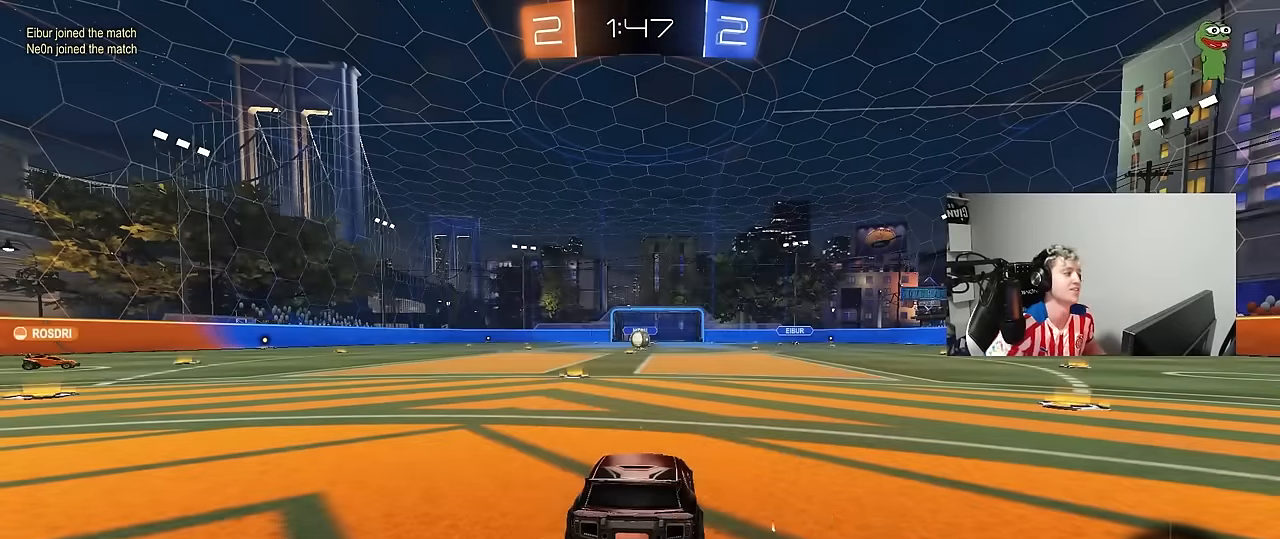
{"keys": ["space"], "mouse": [], "mouse_move": "down-right", "events": [[467, "space", "down"]]}
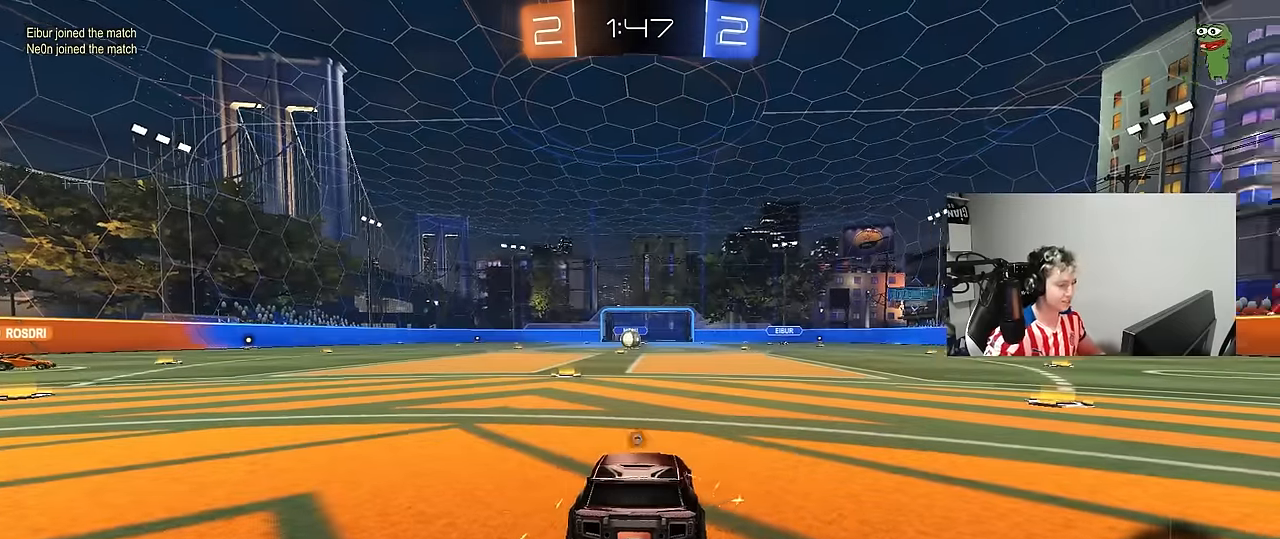
{"keys": ["tab"], "mouse": ["wheel"], "mouse_move": "left", "events": [[17, "mouse_wheel", "down"], [67, "tab", "down"], [100, "space", "up"], [150, "mouse_wheel", "up"], [250, "mouse_wheel", "down"], [300, "space", "down"], [383, "mouse_wheel", "up"], [433, "mouse_wheel", "down"], [483, "space", "up"]]}
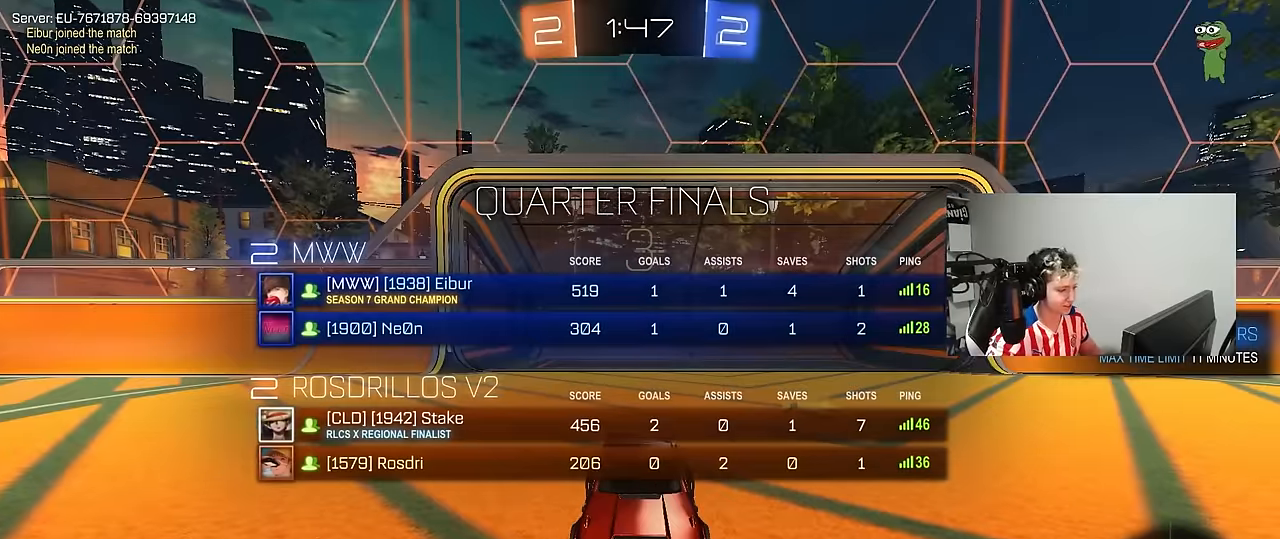
{"keys": ["tab"], "mouse": ["wheel"], "mouse_move": "still", "events": [[67, "mouse_wheel", "up"], [217, "mouse_wheel", "down"], [350, "mouse_wheel", "up"], [450, "mouse_wheel", "down"]]}
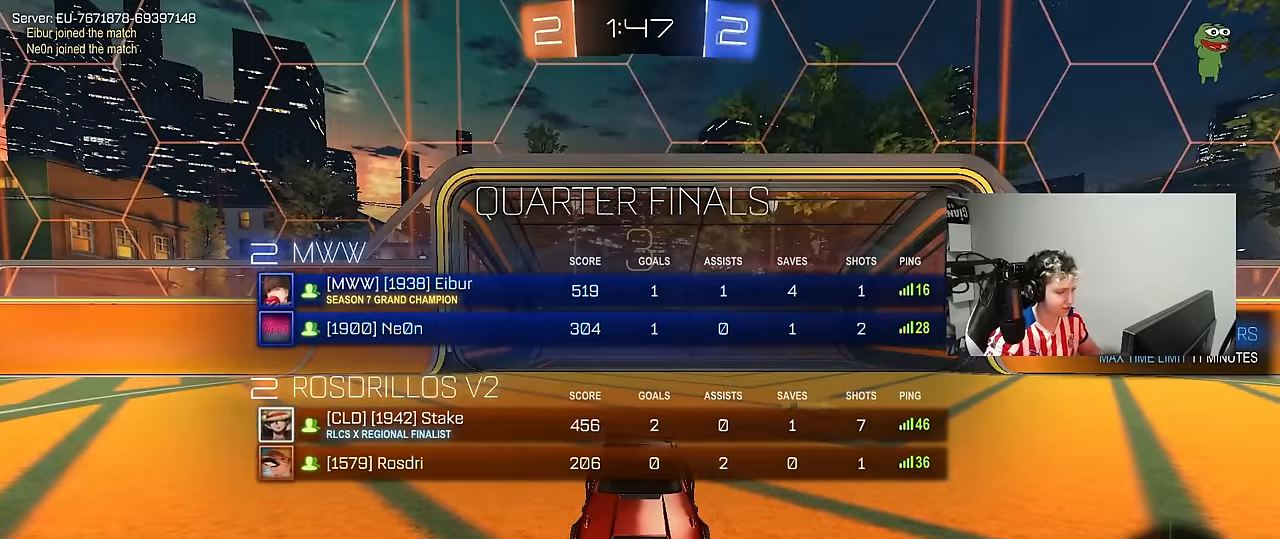
{"keys": ["w"], "mouse": [], "mouse_move": "still", "events": [[50, "mouse_wheel", "up"], [100, "w", "down"], [233, "tab", "up"], [283, "mouse_wheel", "down"], [367, "mouse_wheel", "up"]]}
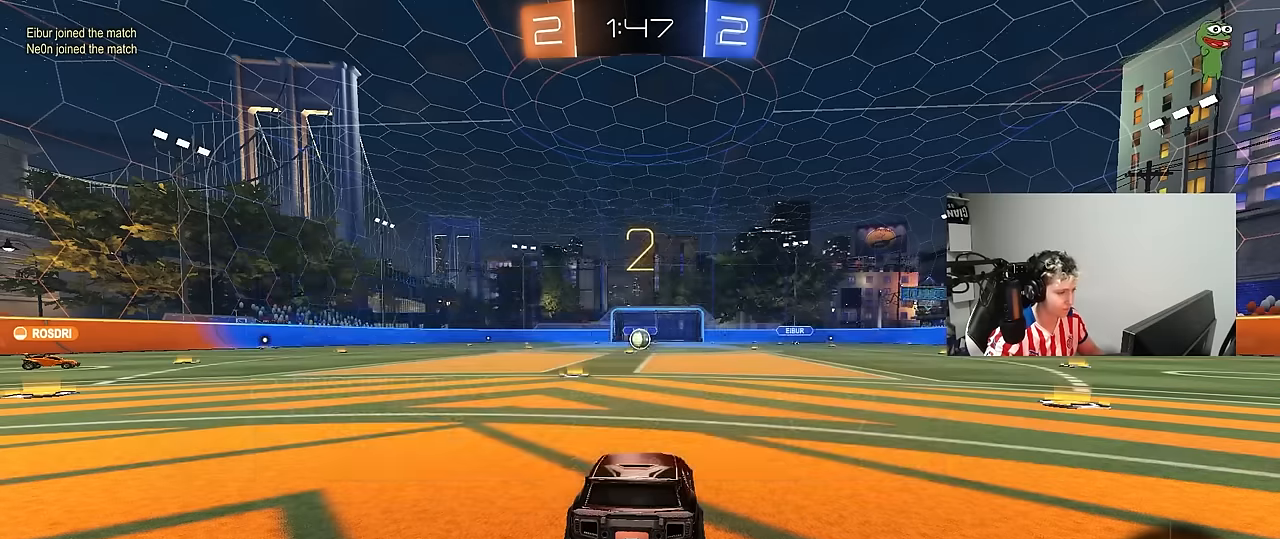
{"keys": ["space", "w"], "mouse": [], "mouse_move": "still", "events": [[50, "tab", "down"], [300, "tab", "up"], [483, "space", "down"]]}
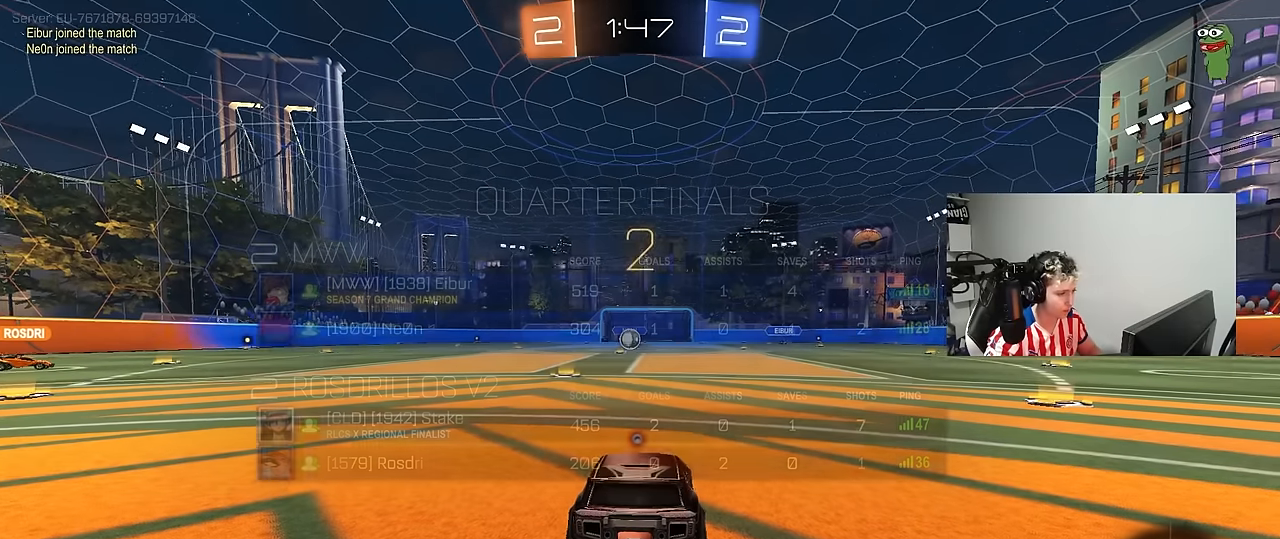
{"keys": ["space", "w"], "mouse": [], "mouse_move": "still", "events": [[67, "space", "up"], [400, "space", "down"]]}
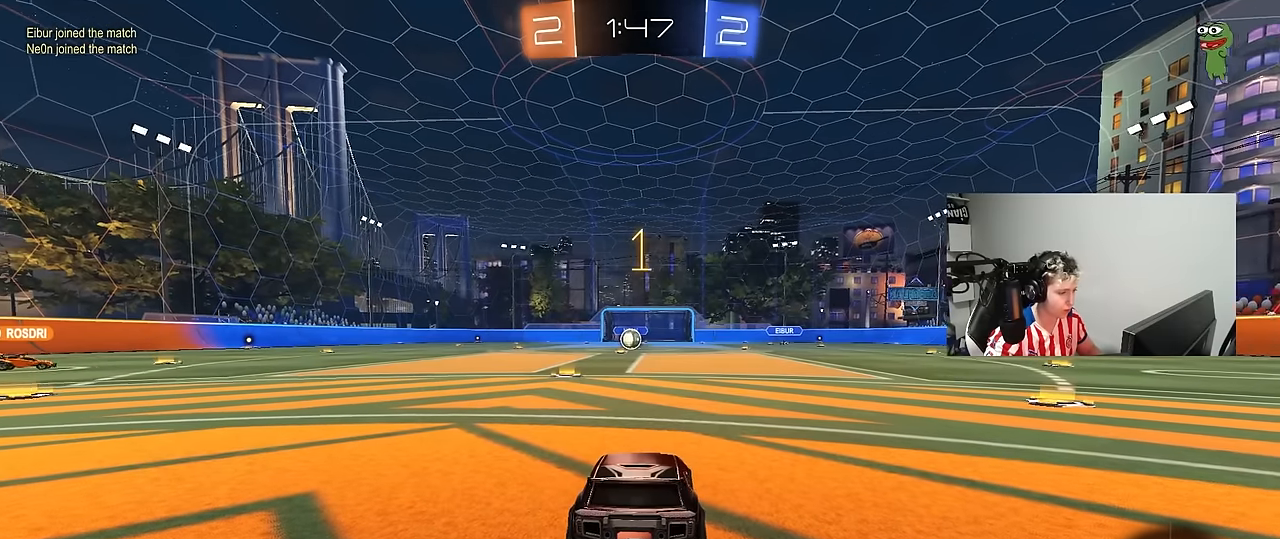
{"keys": ["w"], "mouse": [], "mouse_move": "still", "events": [[50, "space", "up"]]}
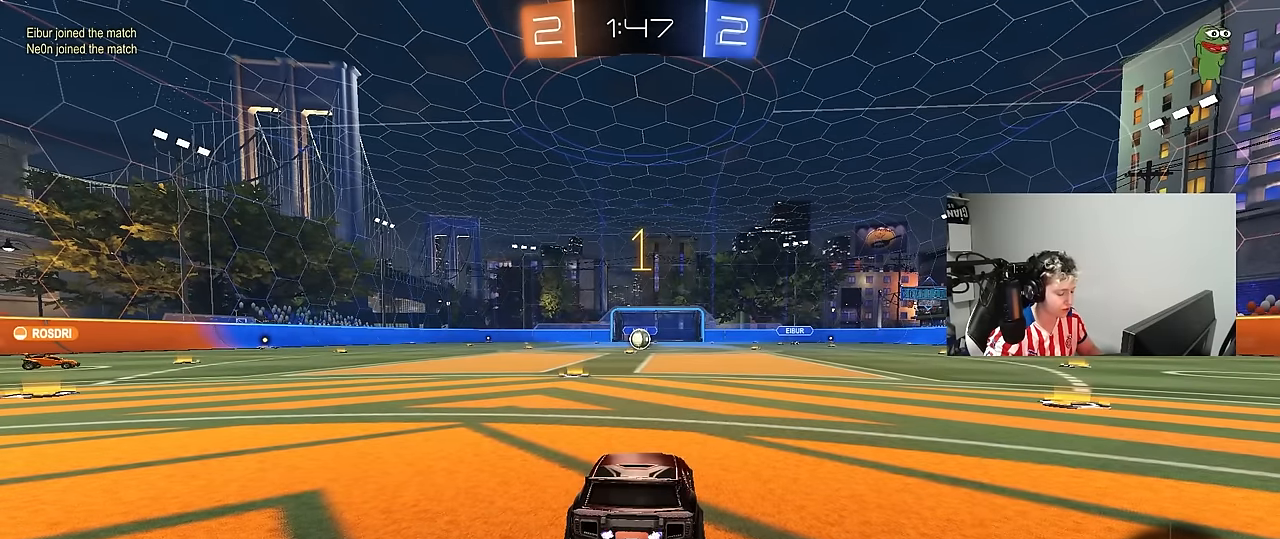
{"keys": ["w"], "mouse": [], "mouse_move": "still", "events": [[200, "a", "down"], [383, "a", "up"]]}
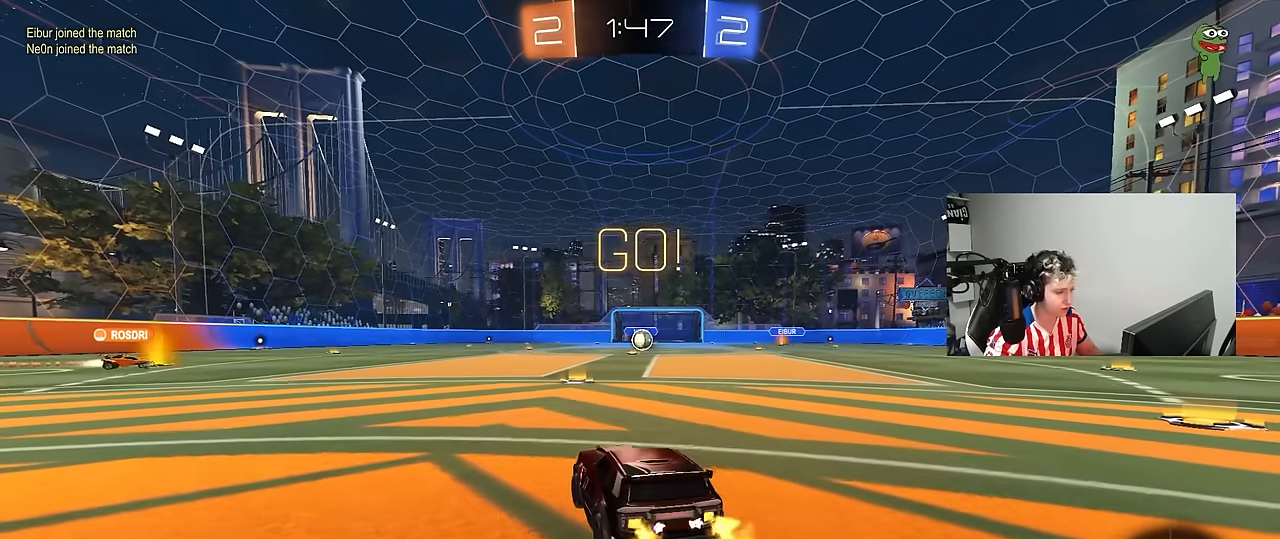
{"keys": ["d", "w"], "mouse": [], "mouse_move": "still", "events": [[500, "d", "down"]]}
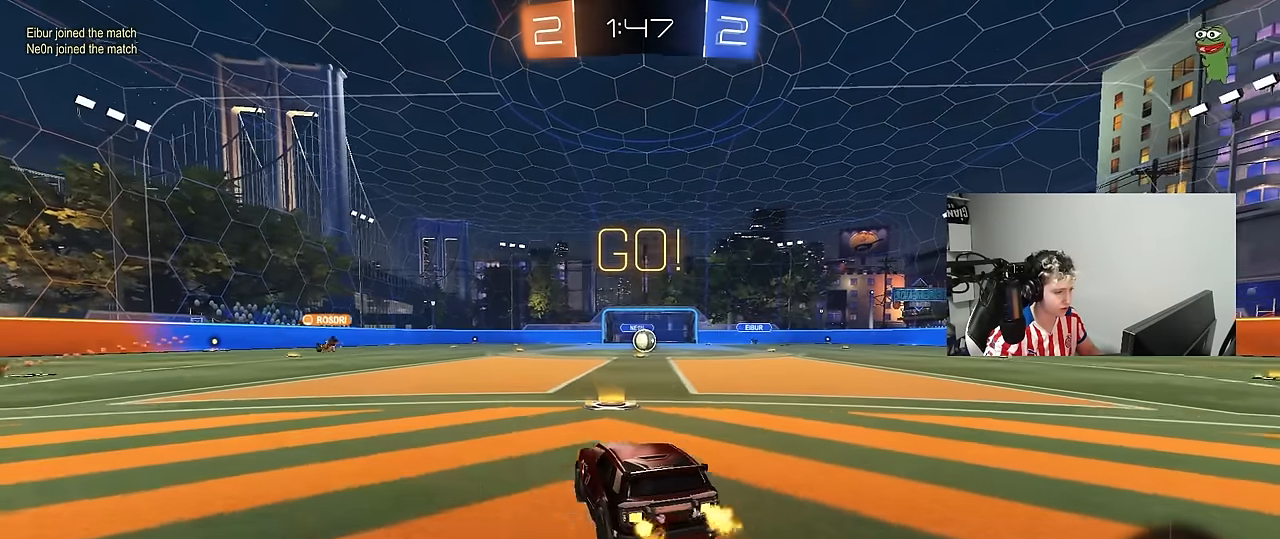
{"keys": ["w"], "mouse": [], "mouse_move": "still", "events": [[50, "w", "up"], [133, "d", "up"], [417, "w", "down"]]}
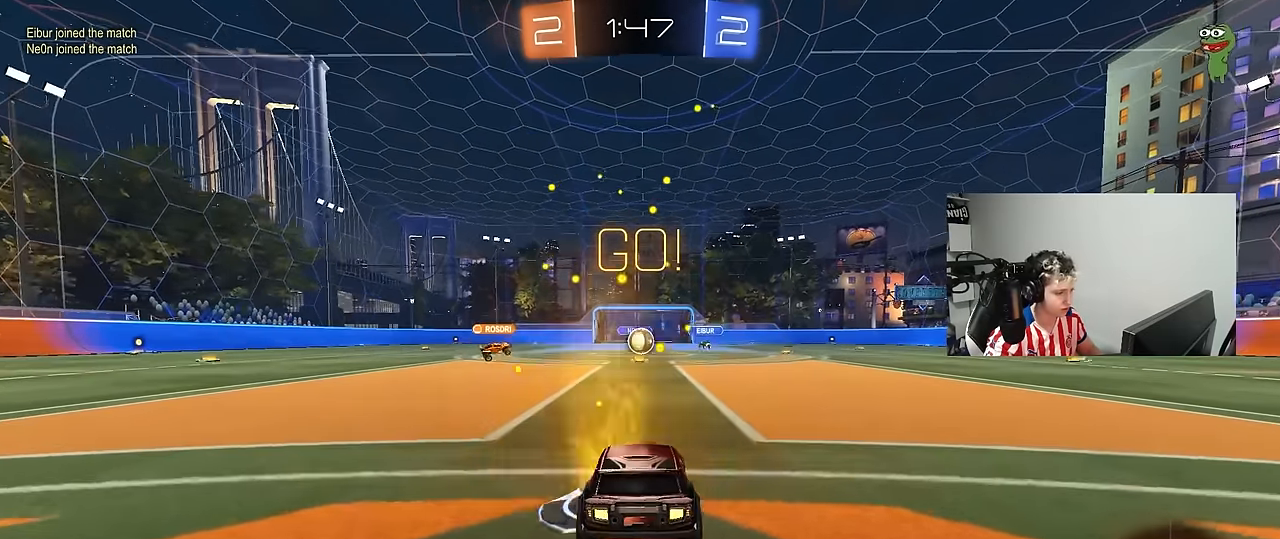
{"keys": ["w"], "mouse": [], "mouse_move": "still", "events": [[117, "w", "up"], [200, "w", "down"]]}
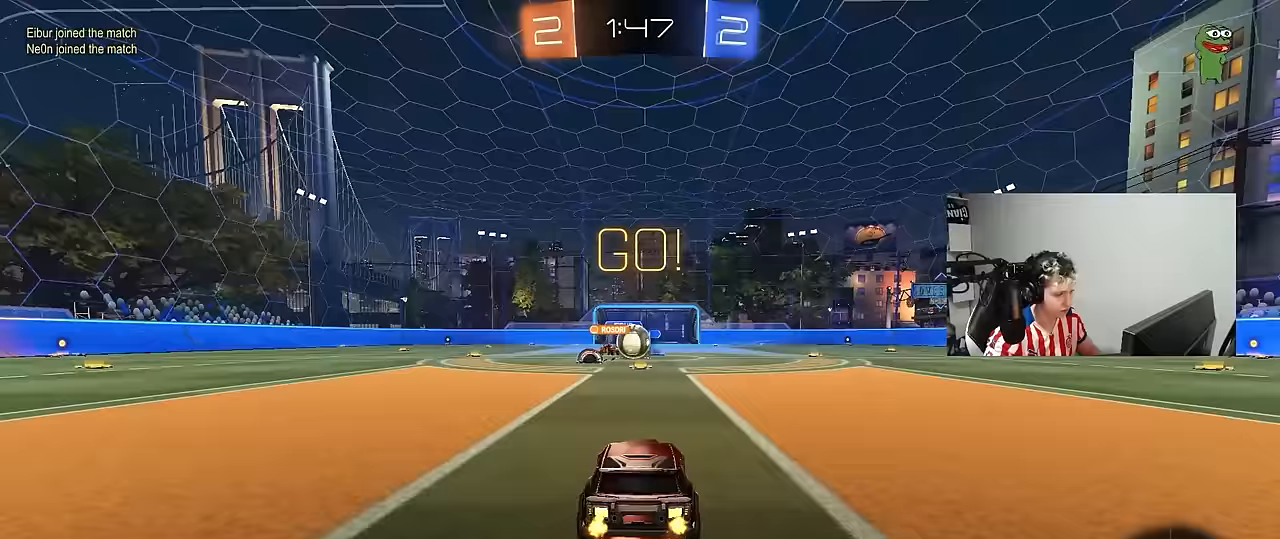
{"keys": ["d", "w"], "mouse": ["left"], "mouse_move": "still", "events": [[33, "d", "down"], [300, "shift", "down"], [400, "shift", "up"], [450, "mouse_left", "down"]]}
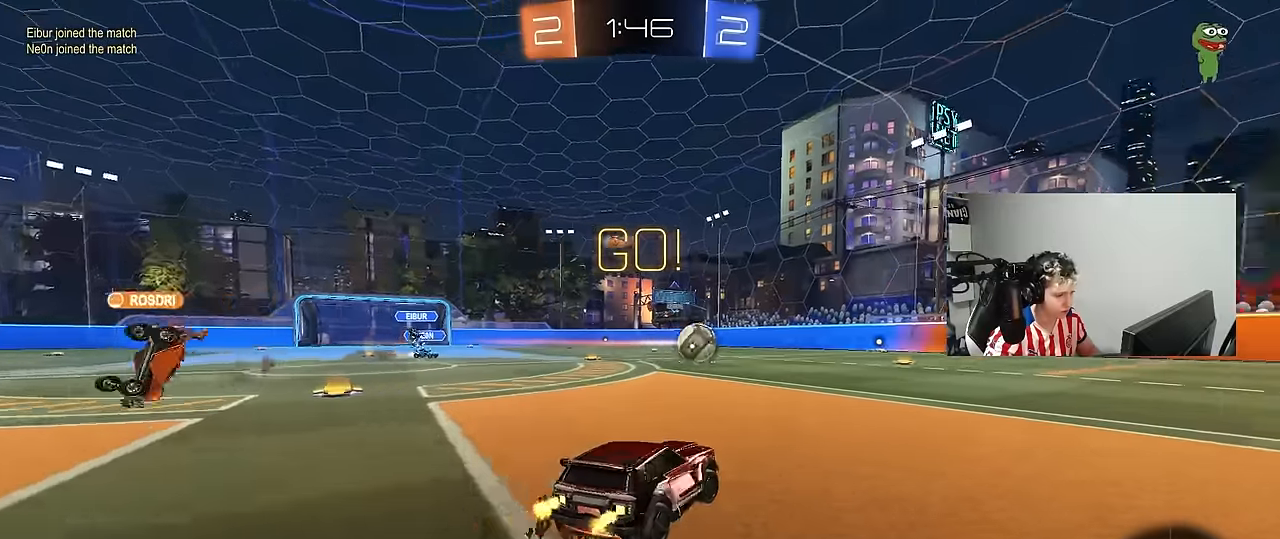
{"keys": ["d", "w"], "mouse": ["left"], "mouse_move": "still", "events": []}
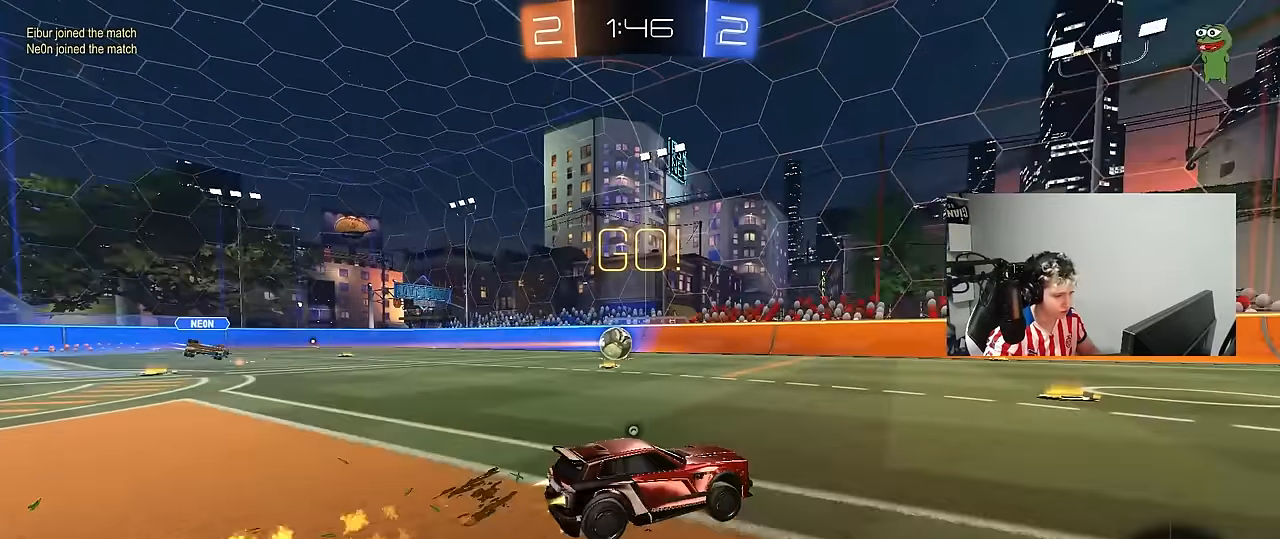
{"keys": ["d", "space", "w"], "mouse": ["left"], "mouse_move": "still", "events": [[17, "d", "up"], [17, "space", "down"], [150, "a", "down"], [200, "space", "up"], [250, "a", "up"], [333, "d", "down"], [433, "space", "down"]]}
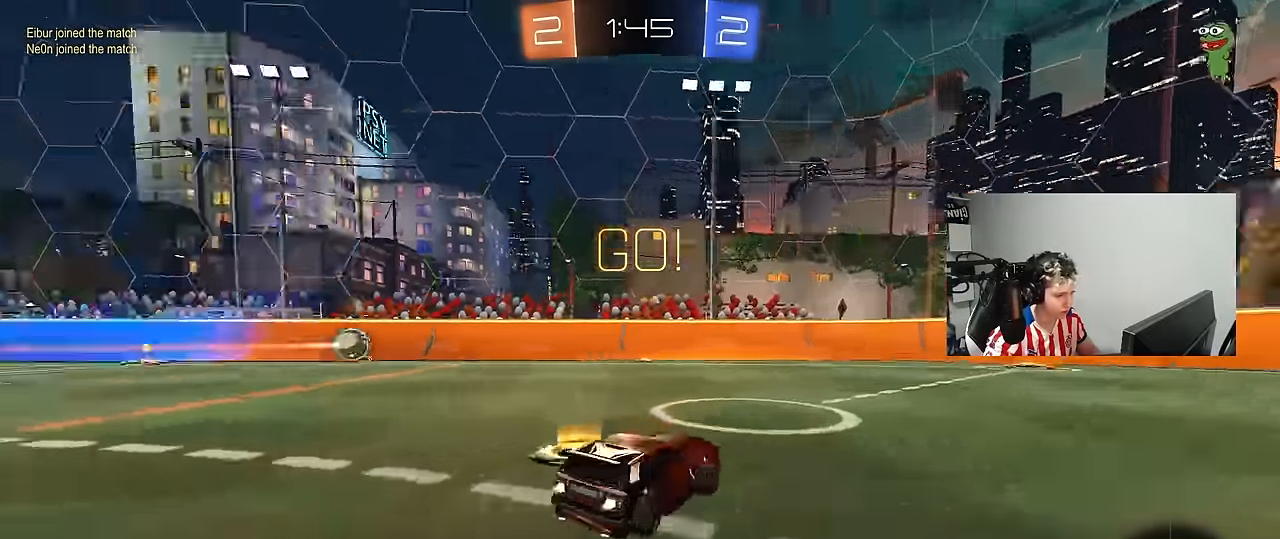
{"keys": ["a", "w"], "mouse": [], "mouse_move": "still", "events": [[117, "d", "up"], [117, "space", "up"], [350, "d", "down"], [450, "d", "up"], [450, "mouse_left", "up"], [500, "a", "down"]]}
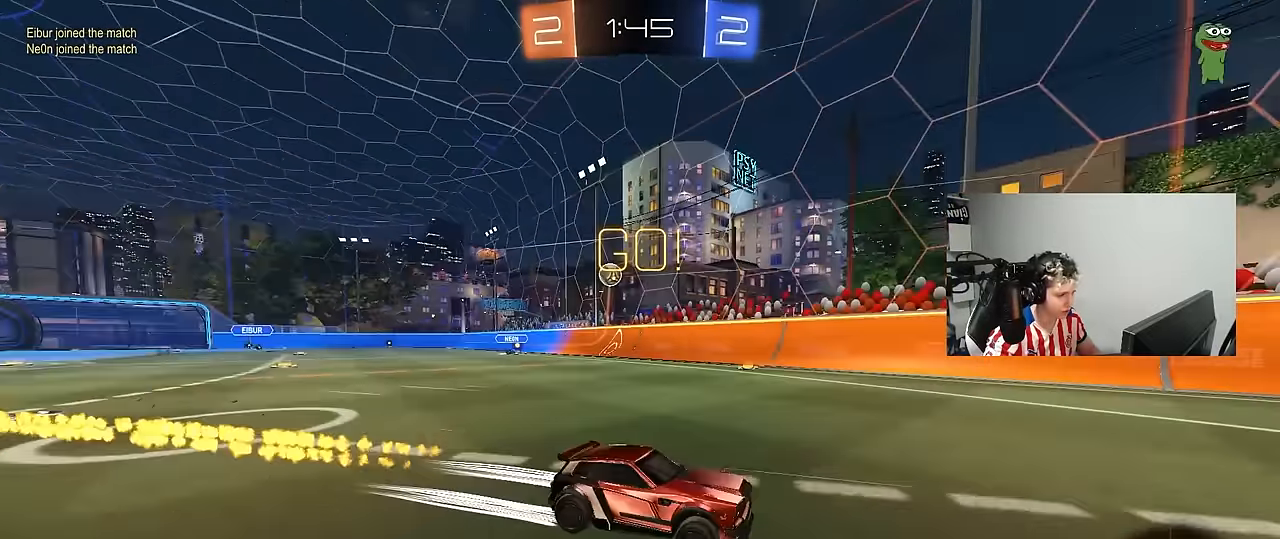
{"keys": ["w"], "mouse": [], "mouse_move": "still", "events": [[183, "a", "up"]]}
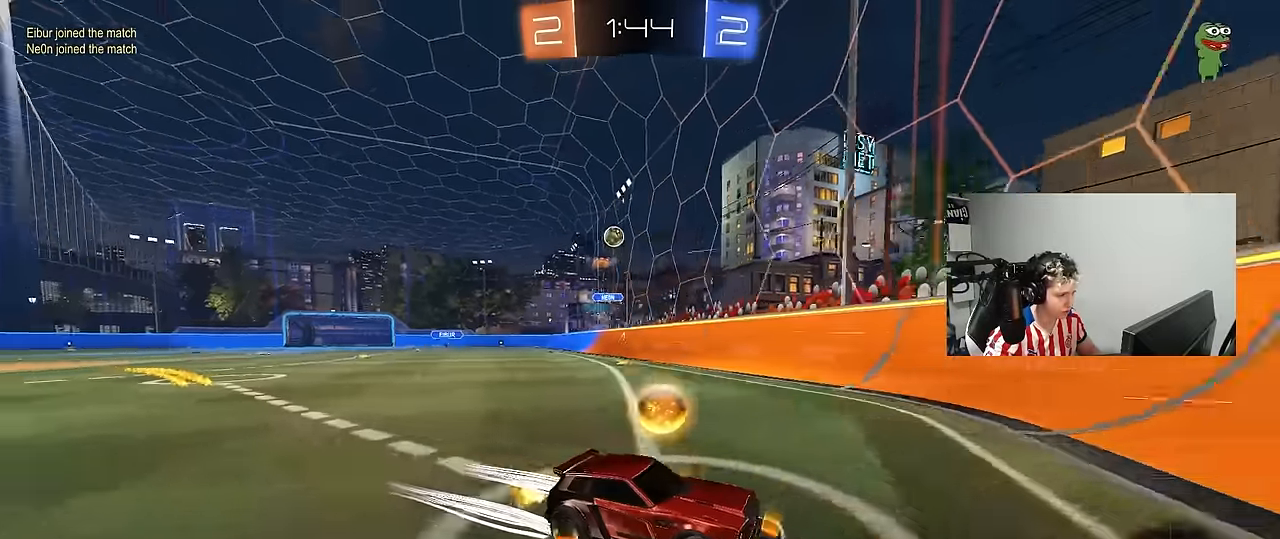
{"keys": ["w"], "mouse": ["left"], "mouse_move": "still", "events": [[100, "d", "down"], [100, "mouse_left", "down"], [250, "d", "up"]]}
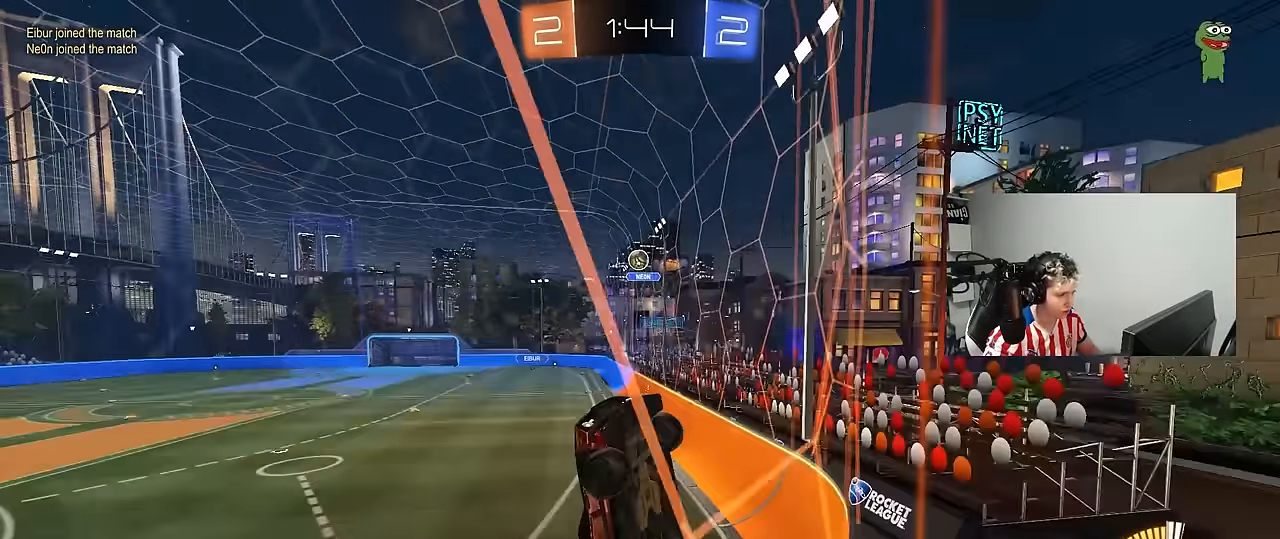
{"keys": ["w"], "mouse": [], "mouse_move": "still", "events": [[83, "mouse_left", "up"], [217, "d", "down"], [217, "mouse_left", "down"], [317, "d", "up"], [317, "mouse_left", "up"]]}
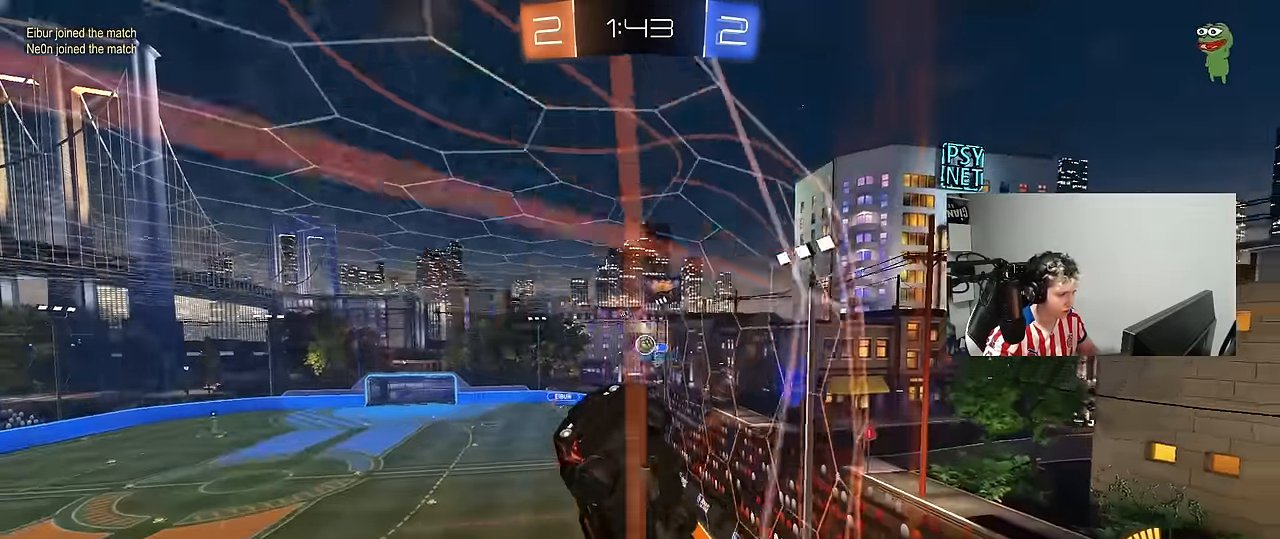
{"keys": ["a", "w"], "mouse": [], "mouse_move": "still", "events": [[133, "a", "down"], [233, "a", "up"], [467, "a", "down"]]}
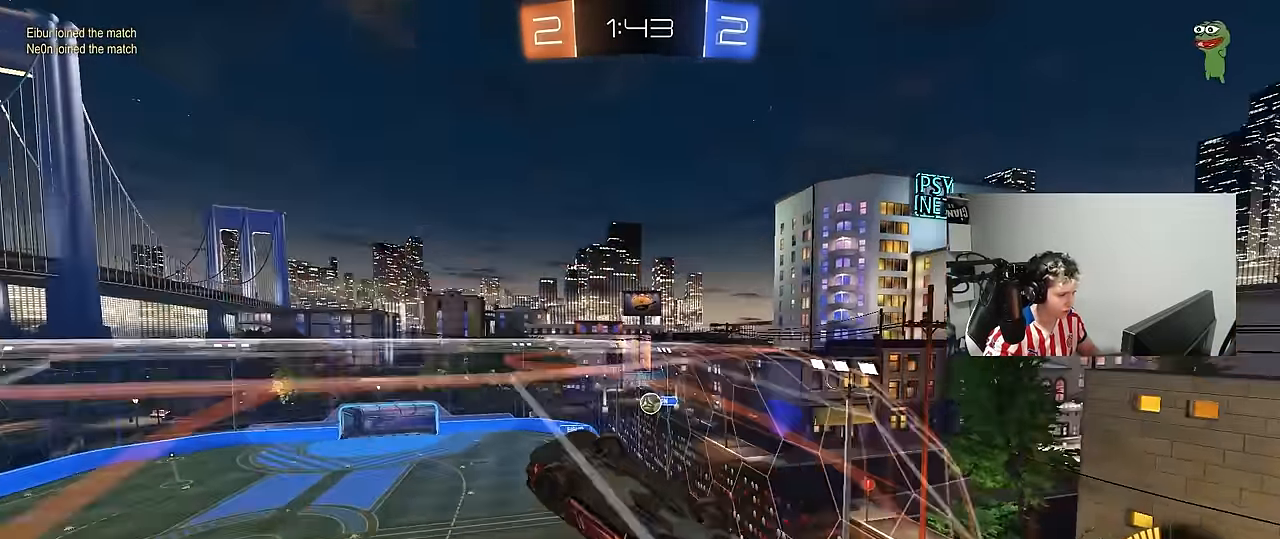
{"keys": ["d"], "mouse": [], "mouse_move": "still", "events": [[67, "w", "up"], [100, "a", "up"], [100, "s", "down"], [200, "a", "down"], [300, "a", "up"], [383, "s", "up"], [483, "d", "down"]]}
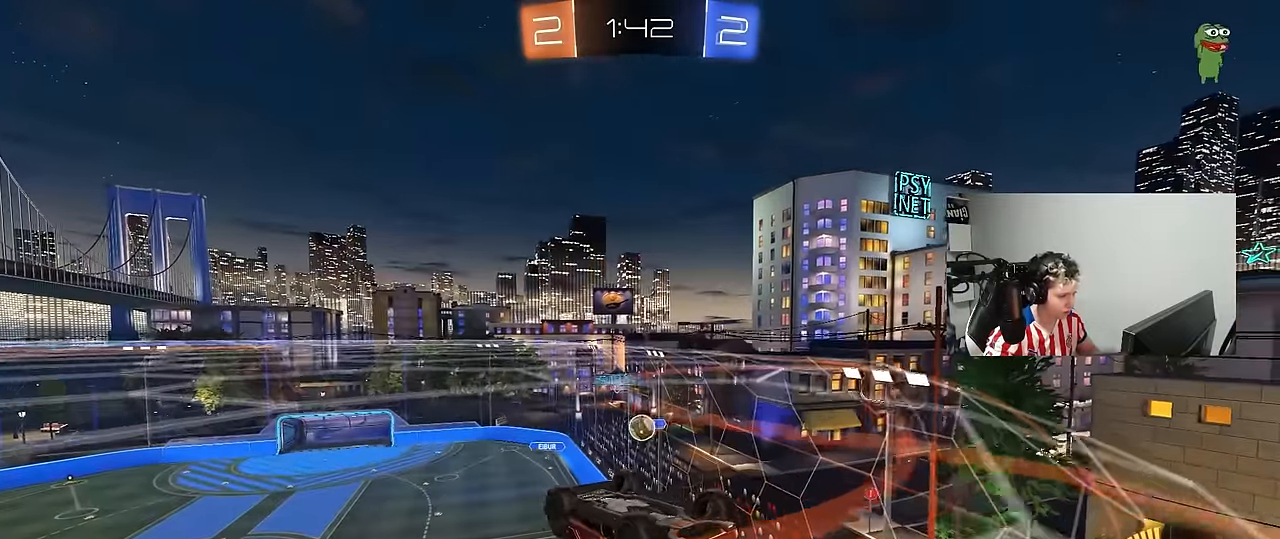
{"keys": ["d", "shift"], "mouse": ["left"], "mouse_move": "down", "events": [[167, "d", "up"], [217, "a", "down"], [267, "d", "down"], [267, "mouse_left", "down"], [267, "w", "down"], [300, "a", "up"], [300, "d", "up"], [350, "d", "down"], [350, "w", "up"], [450, "shift", "down"]]}
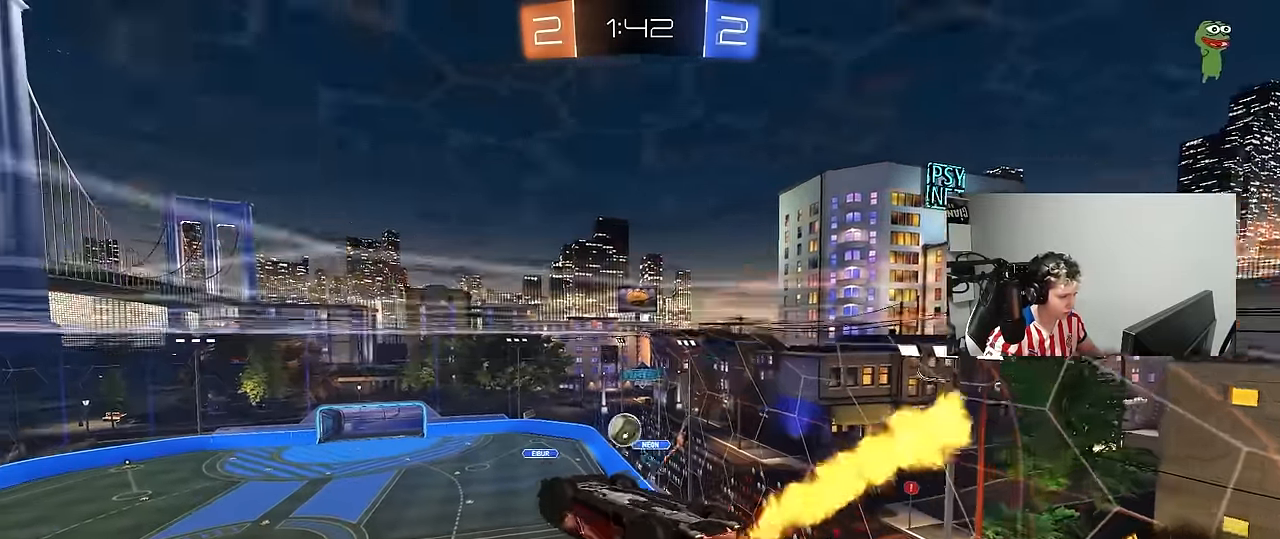
{"keys": [], "mouse": ["left"], "mouse_move": "still", "events": [[83, "a", "down"], [83, "s", "down"], [83, "shift", "up"], [183, "d", "up"], [283, "a", "up"], [283, "d", "down"], [283, "s", "up"], [467, "d", "up"]]}
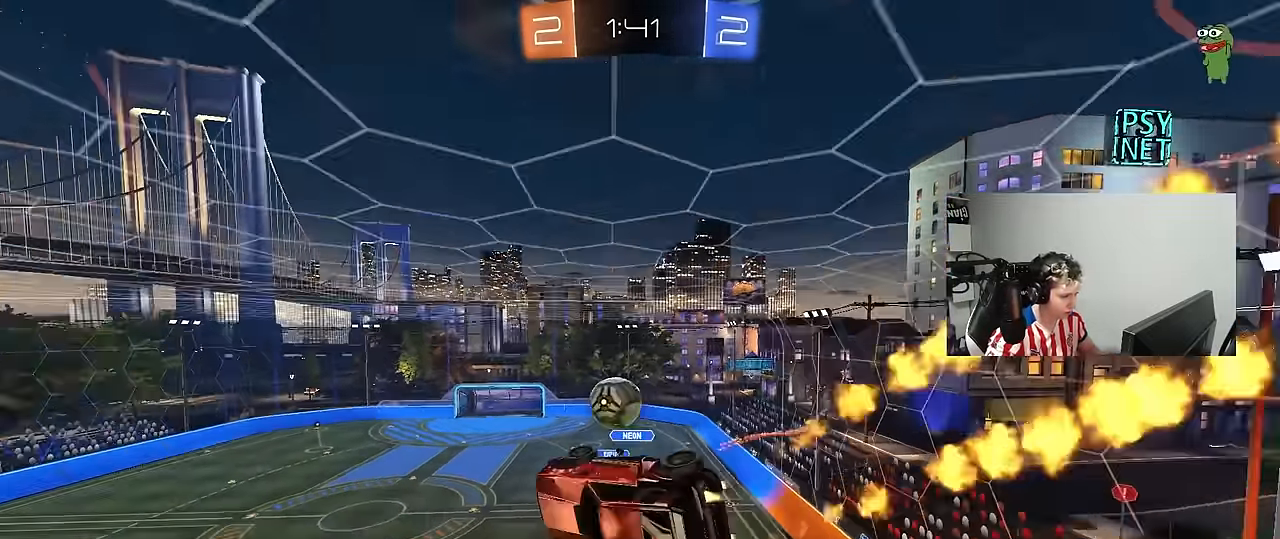
{"keys": ["a", "s", "shift"], "mouse": ["left"], "mouse_move": "still", "events": [[17, "a", "down"], [67, "w", "down"], [117, "shift", "down"], [150, "mouse_right", "down"], [200, "s", "down"], [200, "w", "up"], [383, "mouse_right", "up"]]}
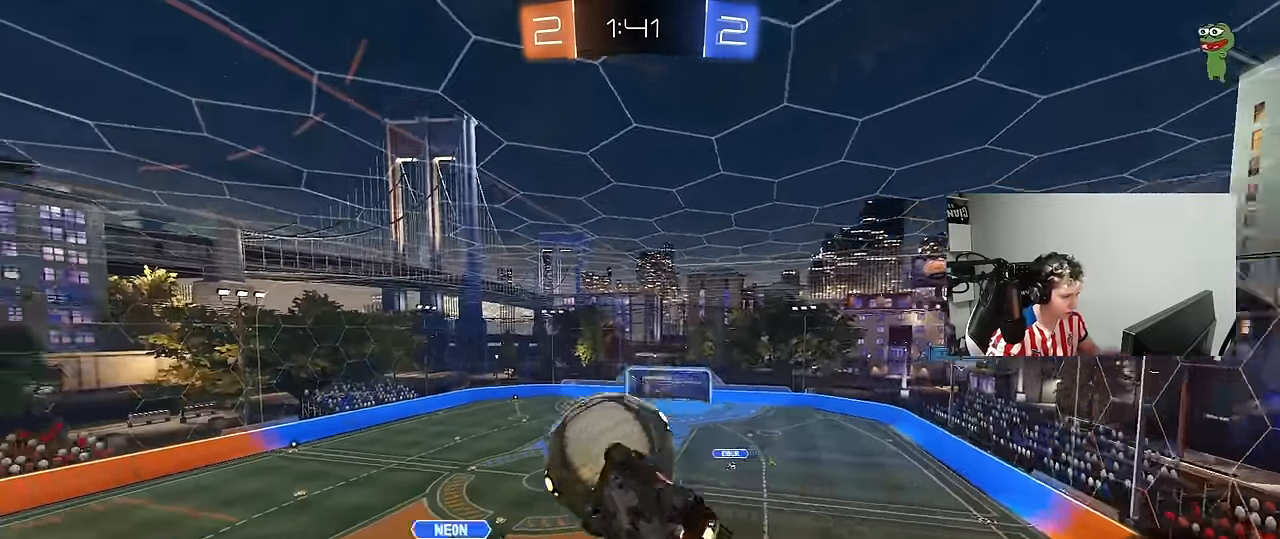
{"keys": ["a", "s", "shift"], "mouse": [], "mouse_move": "up-right", "events": [[83, "d", "down"], [133, "s", "up"], [217, "d", "up"], [267, "mouse_left", "up"], [267, "s", "down"]]}
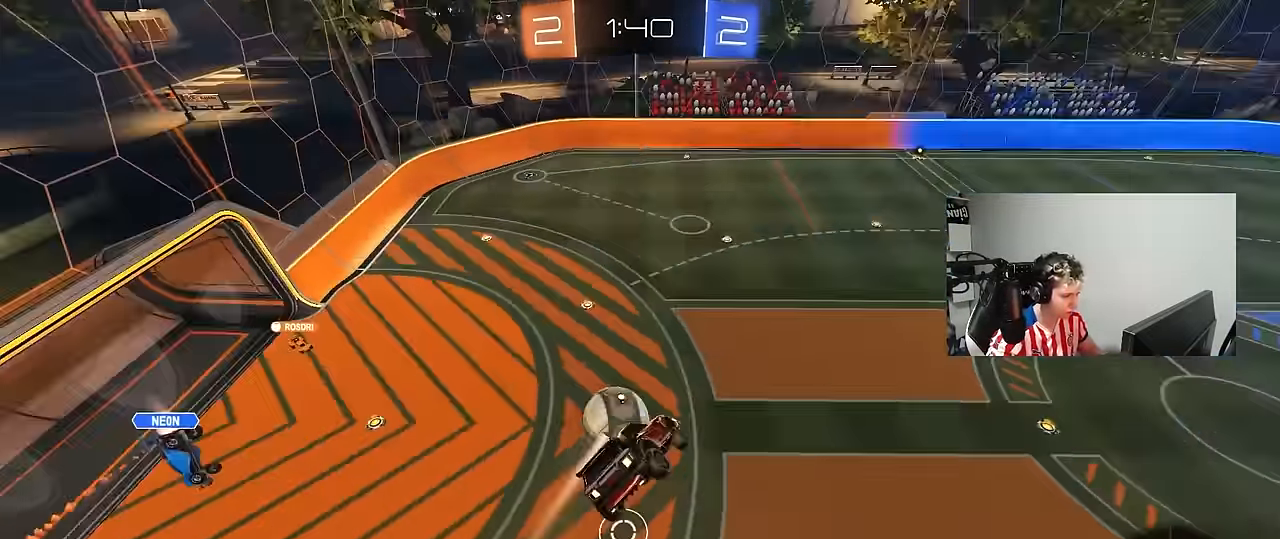
{"keys": ["a", "shift"], "mouse": ["left"], "mouse_move": "still", "events": [[83, "s", "up"], [183, "space", "down"], [367, "space", "up"], [417, "mouse_left", "down"]]}